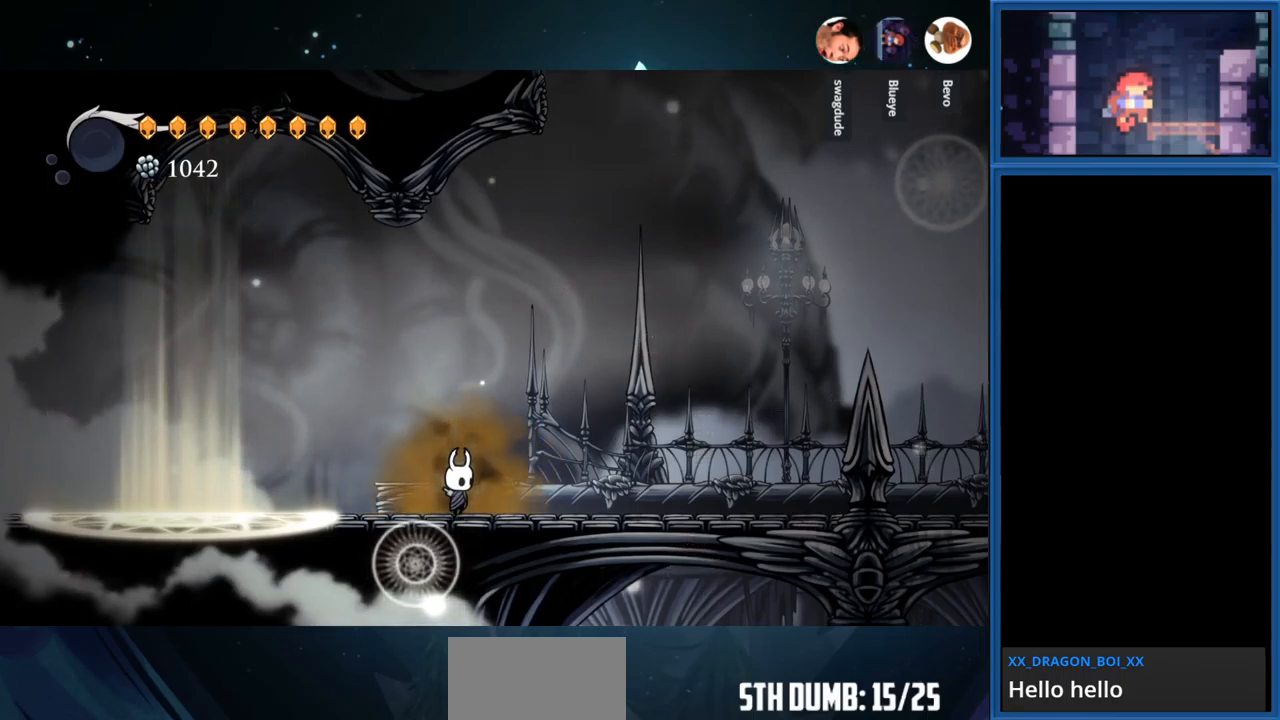
Gameplay with a controller (PlayStation layout); each line is a JSON object with the inputs held at the frame after it. "events" lists button and stick changes between this image and that frame as [ms after this image, input, new state], when the widget could be followed in between. Not read: L3 R3 left_stick.
{"buttons": ["DPAD_RIGHT"], "right_stick": "center", "events": [[167, "DPAD_RIGHT", "down"]]}
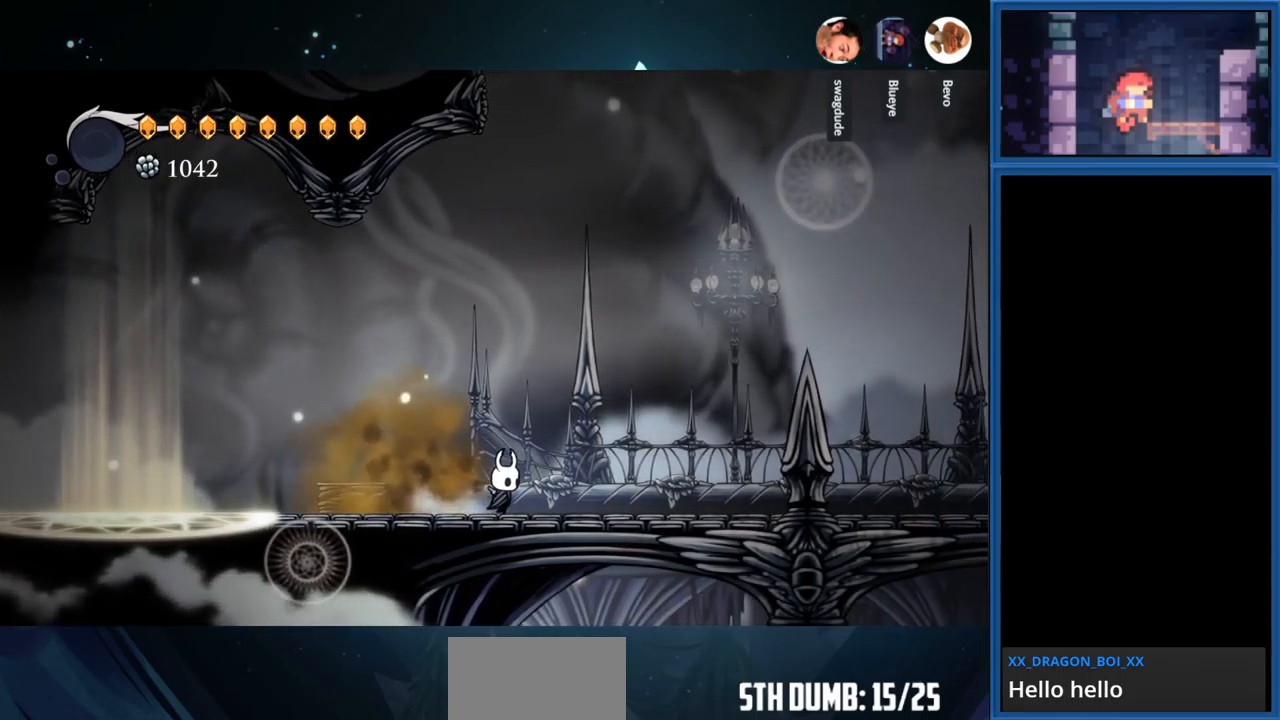
{"buttons": [], "right_stick": "center", "events": [[34, "DPAD_RIGHT", "up"]]}
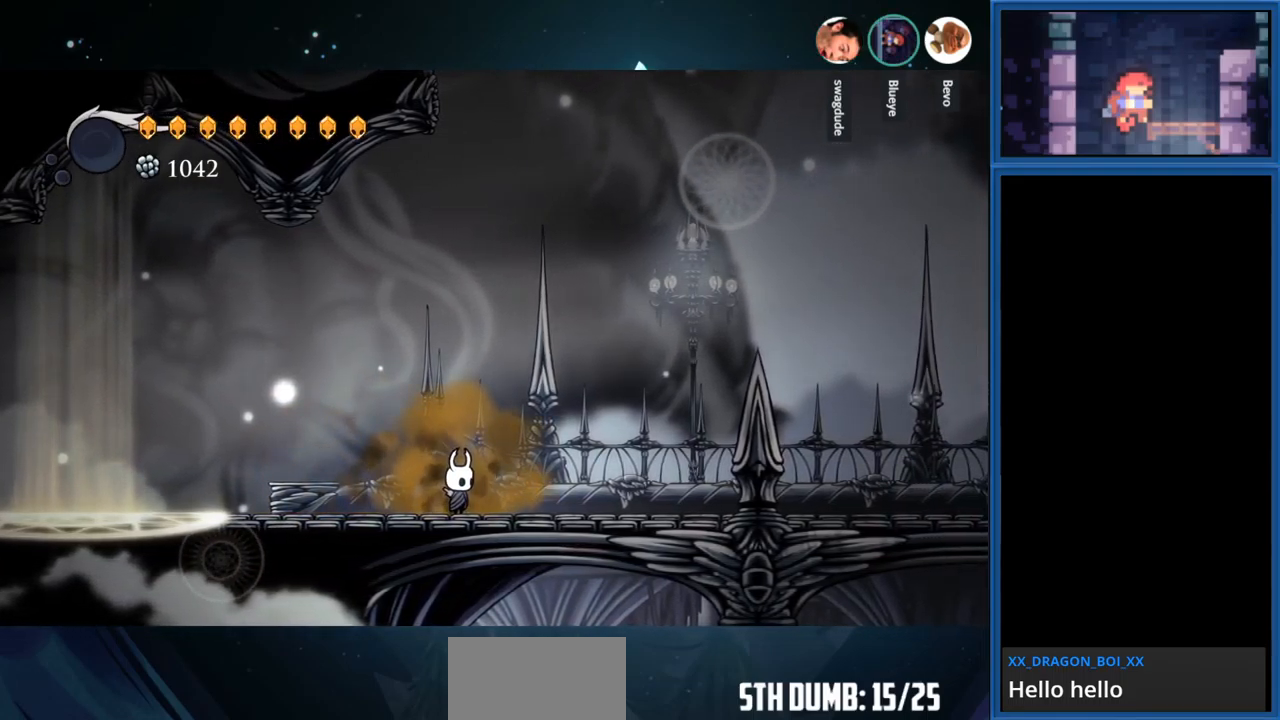
{"buttons": ["DPAD_RIGHT"], "right_stick": "center", "events": [[384, "DPAD_RIGHT", "down"]]}
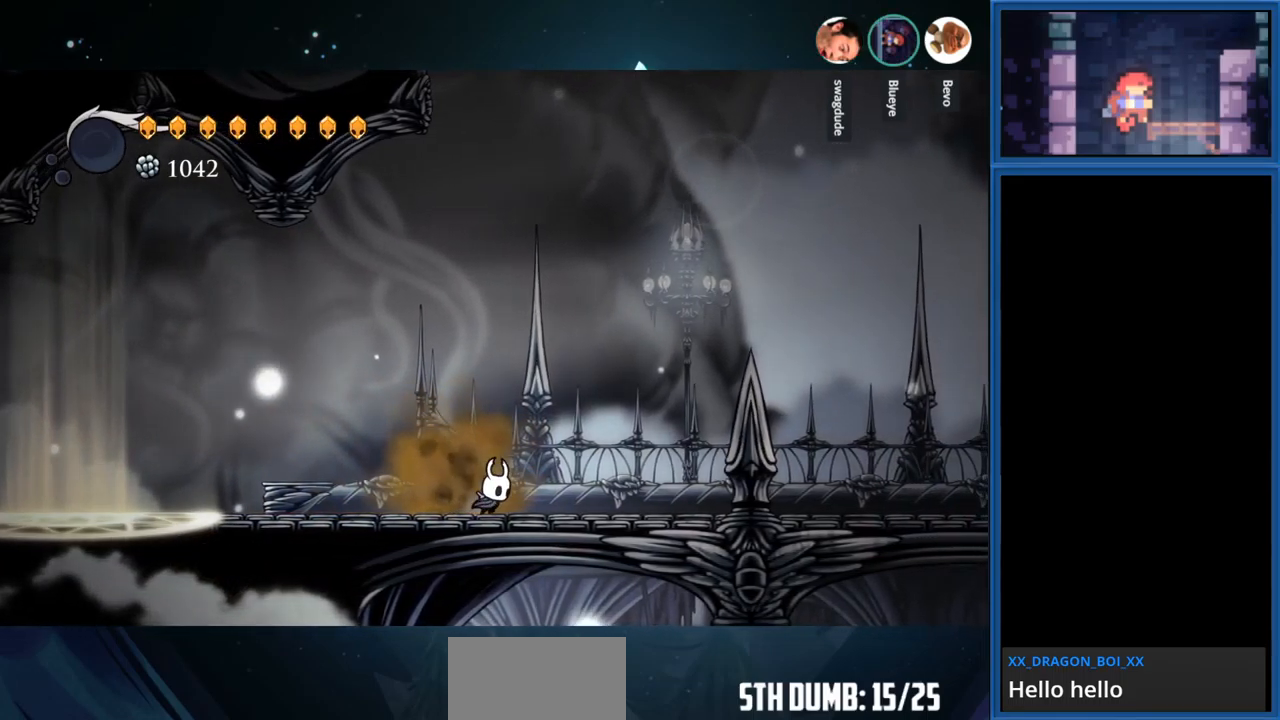
{"buttons": ["DPAD_RIGHT"], "right_stick": "center", "events": []}
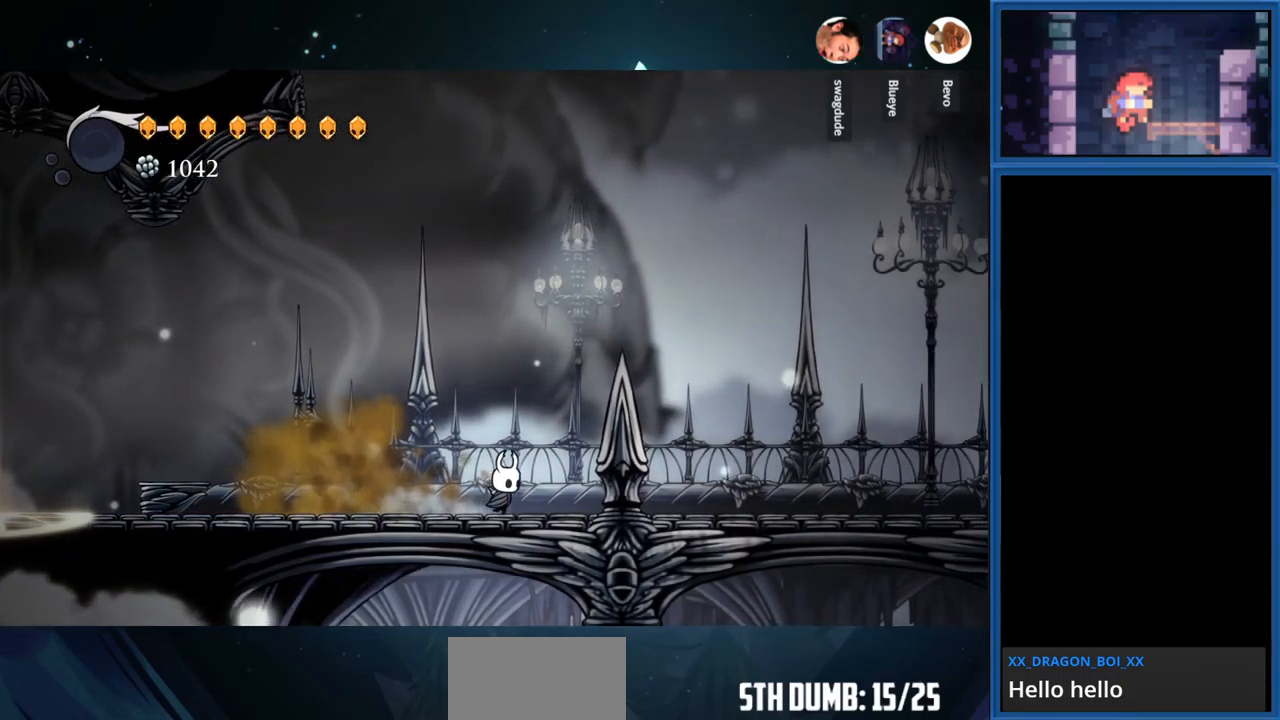
{"buttons": ["DPAD_RIGHT"], "right_stick": "center", "events": []}
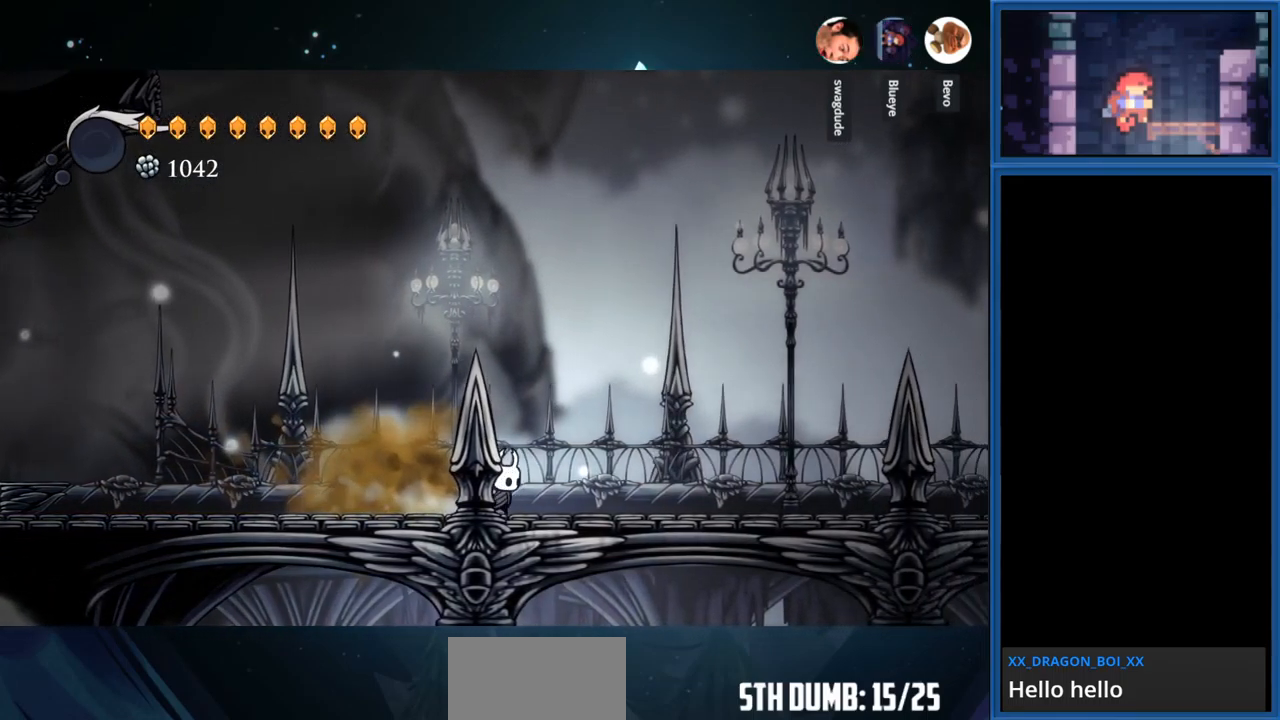
{"buttons": ["DPAD_RIGHT"], "right_stick": "center", "events": []}
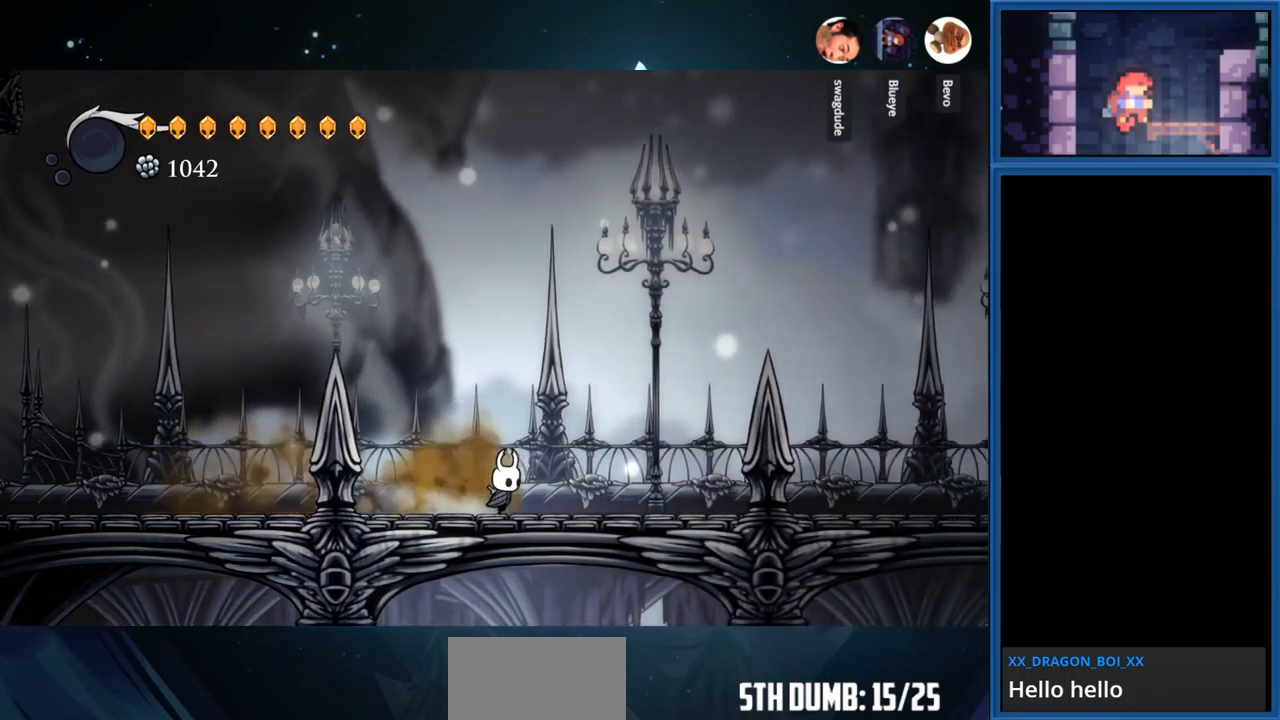
{"buttons": ["L1", "DPAD_RIGHT"], "right_stick": "center", "events": [[50, "L1", "down"]]}
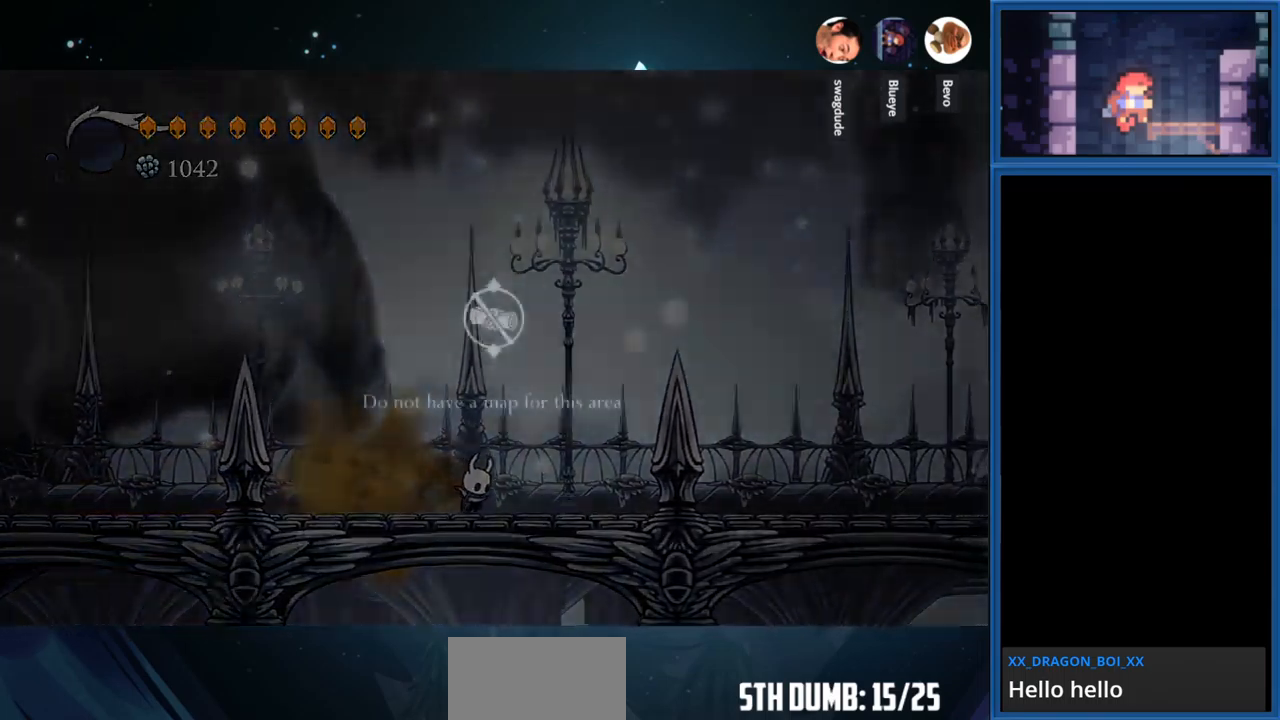
{"buttons": ["L1", "DPAD_RIGHT"], "right_stick": "center", "events": []}
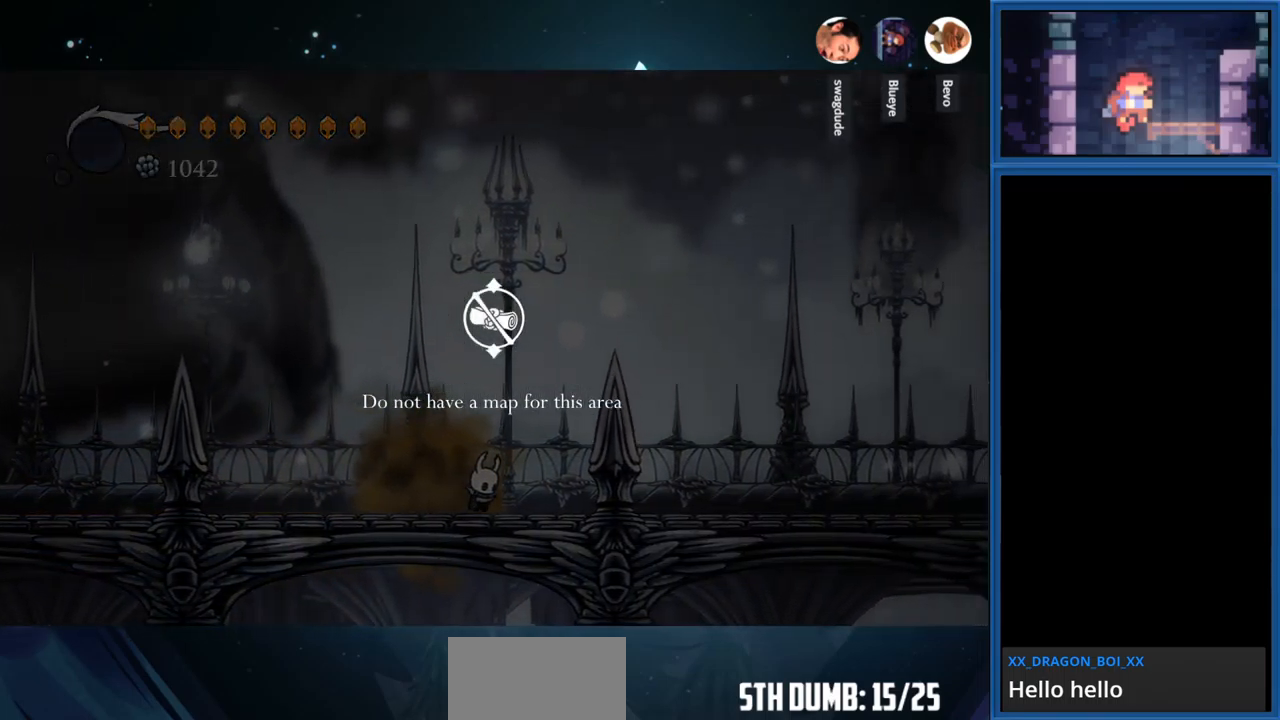
{"buttons": ["DPAD_RIGHT"], "right_stick": "center", "events": [[300, "L1", "up"]]}
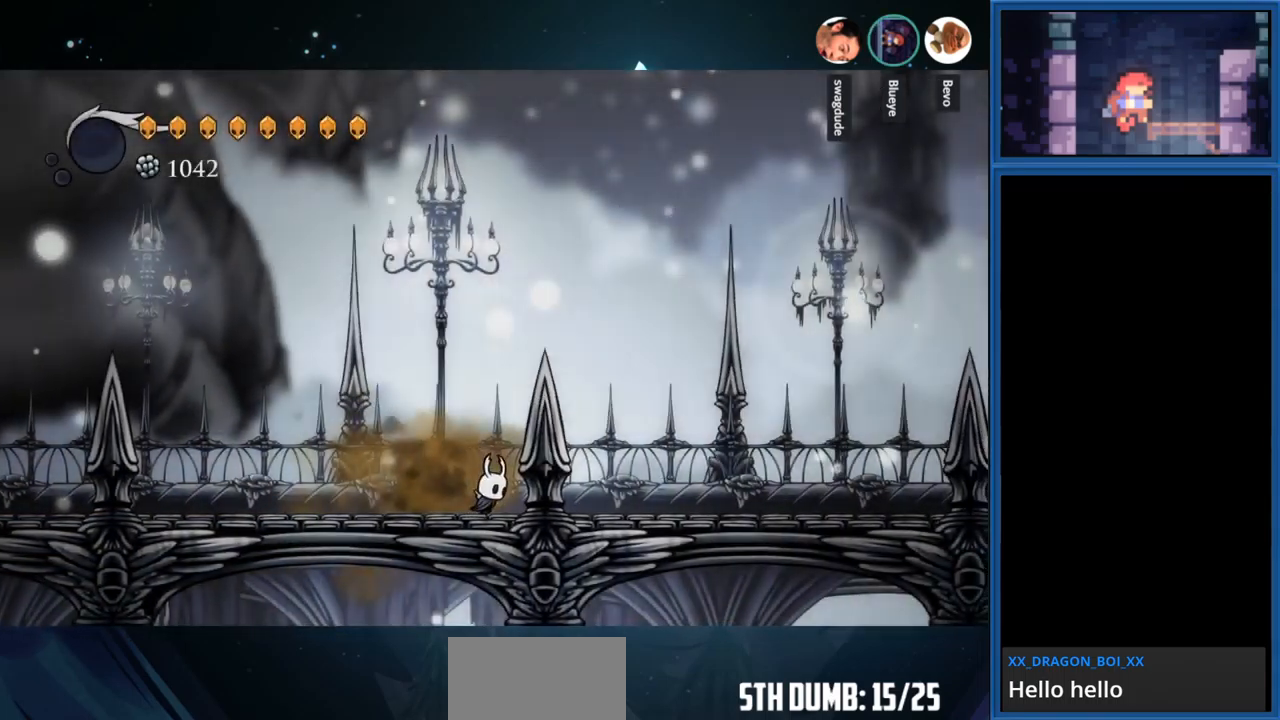
{"buttons": ["R1", "DPAD_RIGHT"], "right_stick": "center", "events": [[450, "R1", "down"]]}
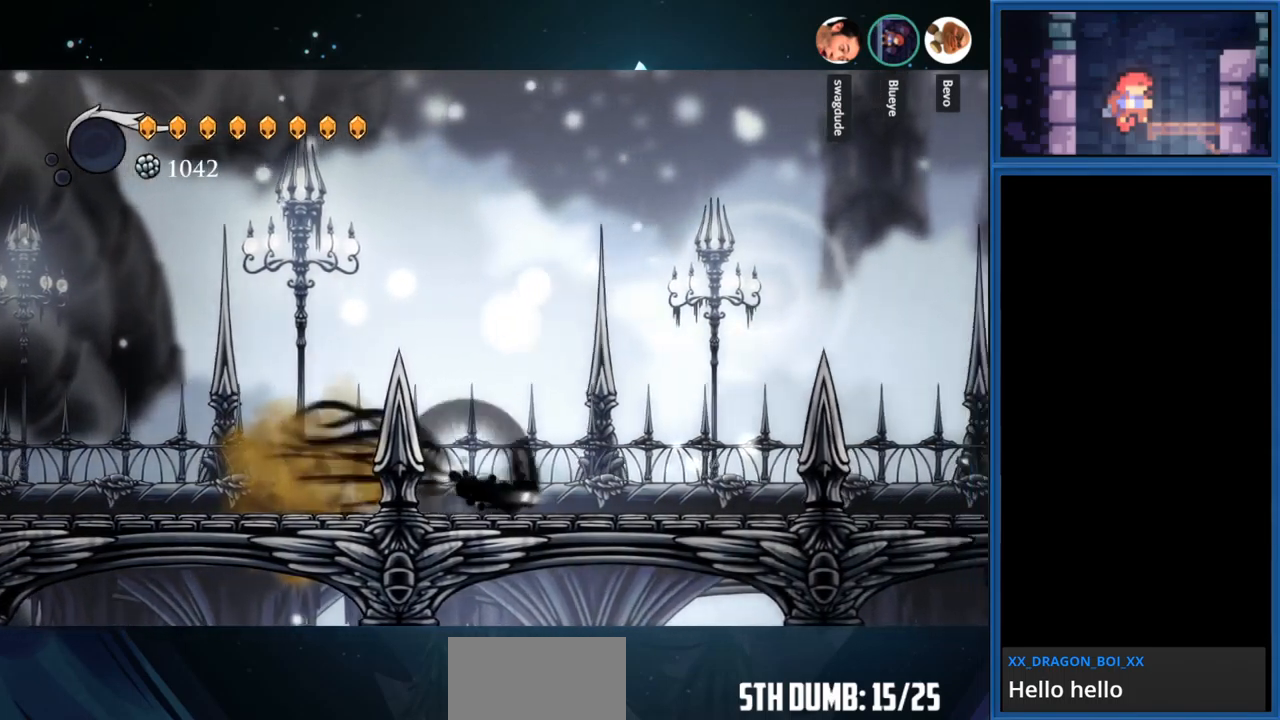
{"buttons": ["DPAD_RIGHT"], "right_stick": "center", "events": [[133, "R1", "up"]]}
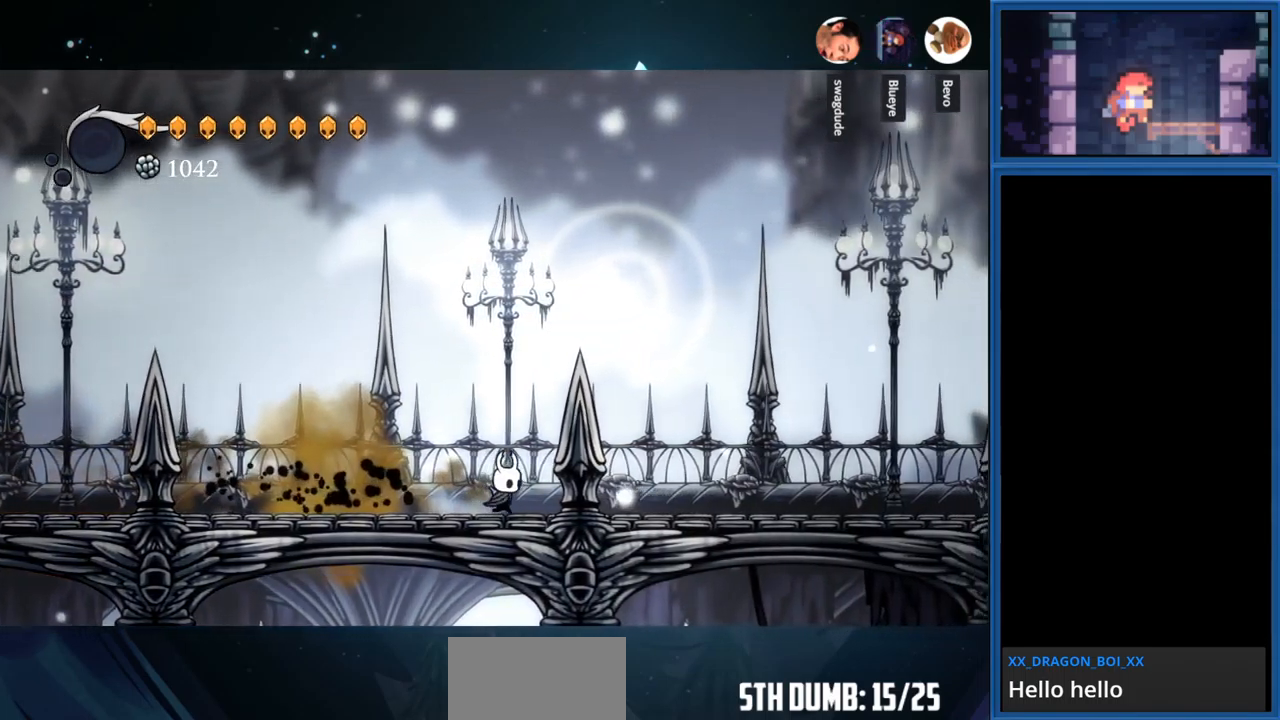
{"buttons": ["DPAD_RIGHT"], "right_stick": "center", "events": []}
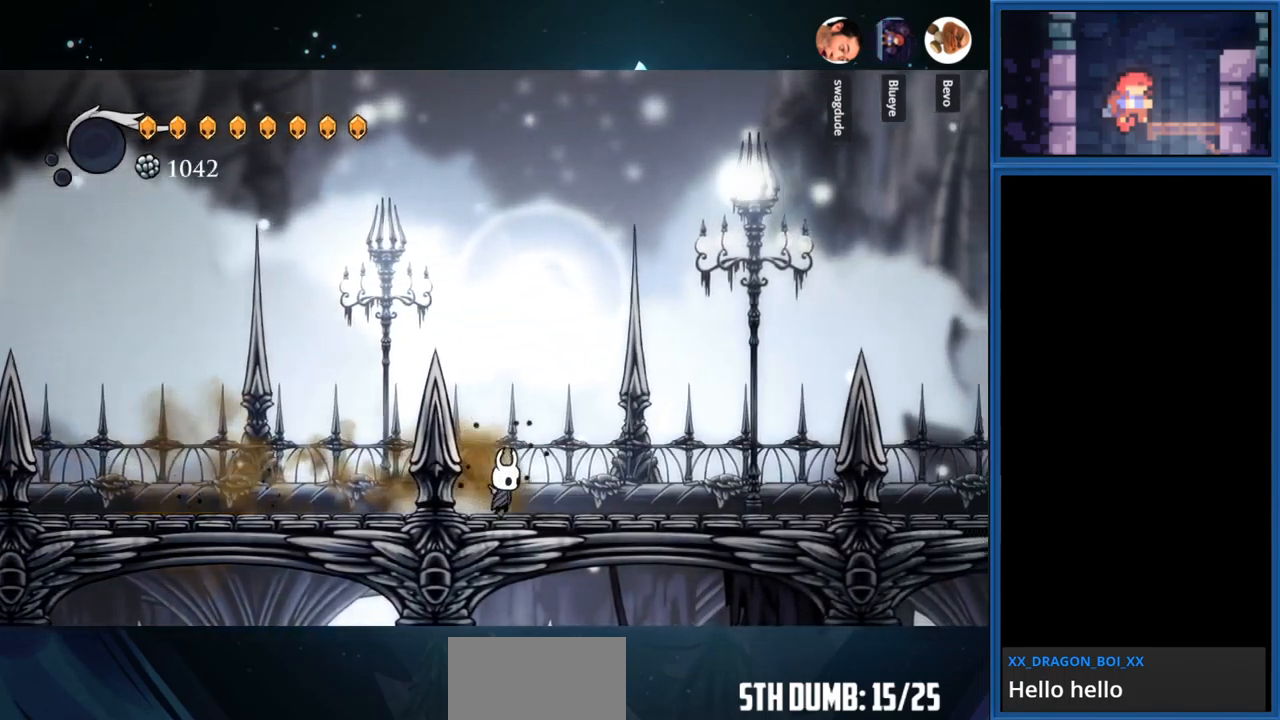
{"buttons": ["R1", "DPAD_RIGHT"], "right_stick": "center", "events": [[317, "R1", "down"]]}
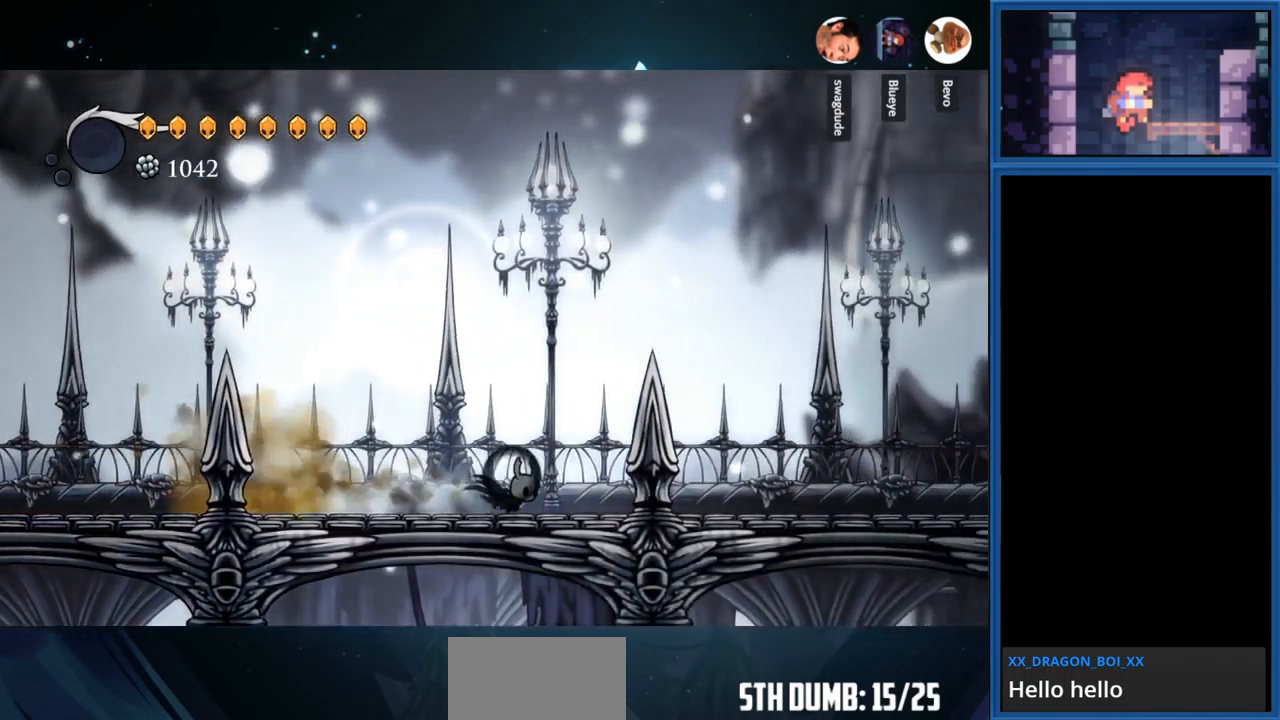
{"buttons": ["DPAD_RIGHT"], "right_stick": "center", "events": [[33, "R1", "up"]]}
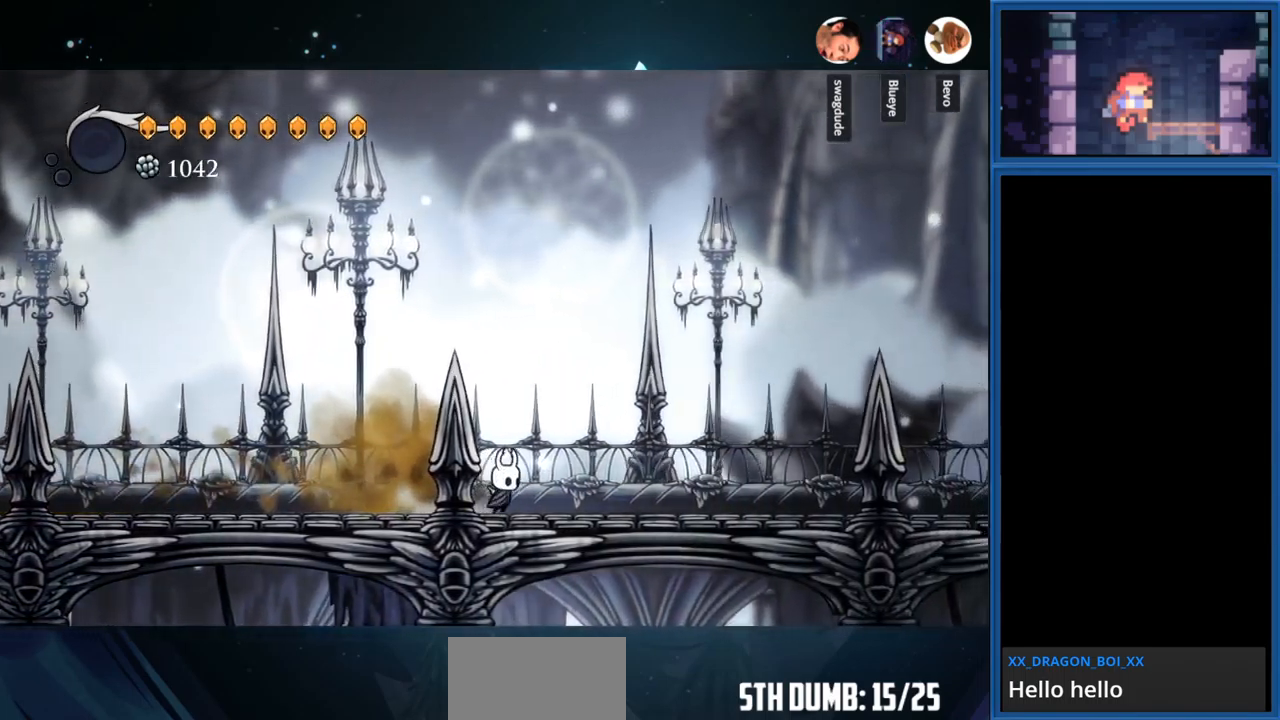
{"buttons": ["DPAD_RIGHT"], "right_stick": "center", "events": [[67, "R1", "down"], [250, "R1", "up"]]}
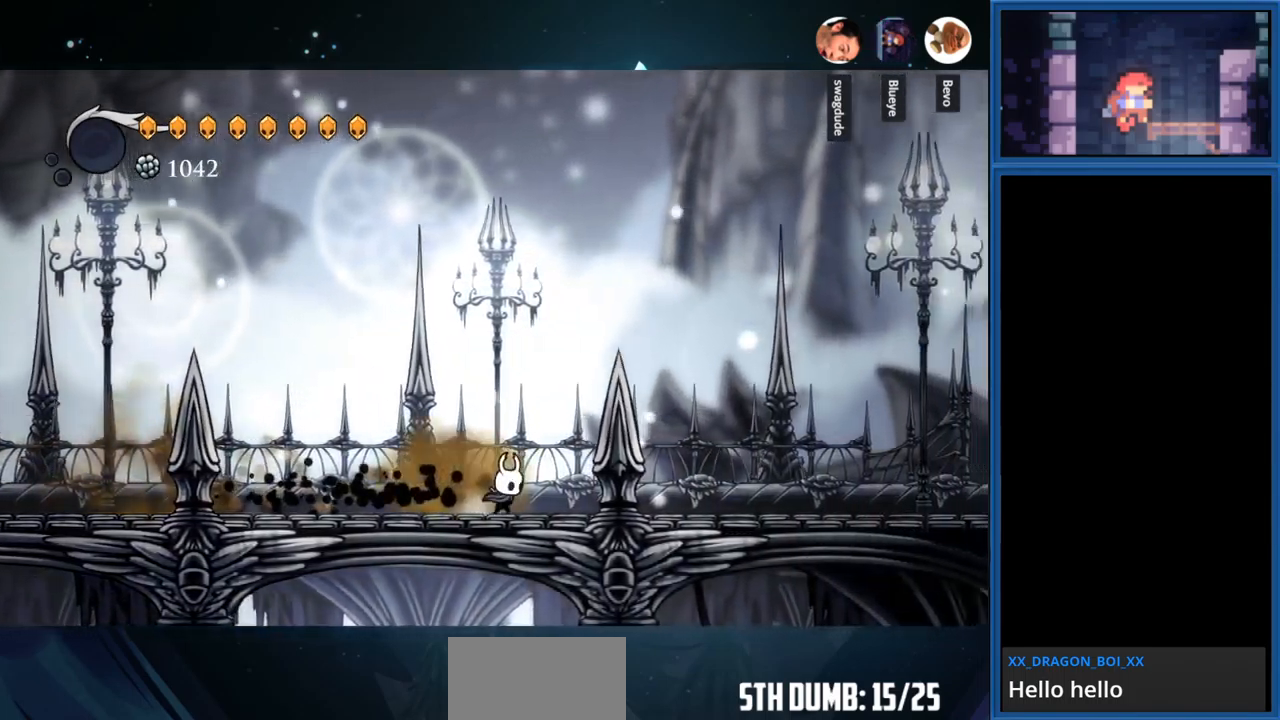
{"buttons": ["DPAD_RIGHT"], "right_stick": "center", "events": [[150, "R1", "down"], [367, "R1", "up"]]}
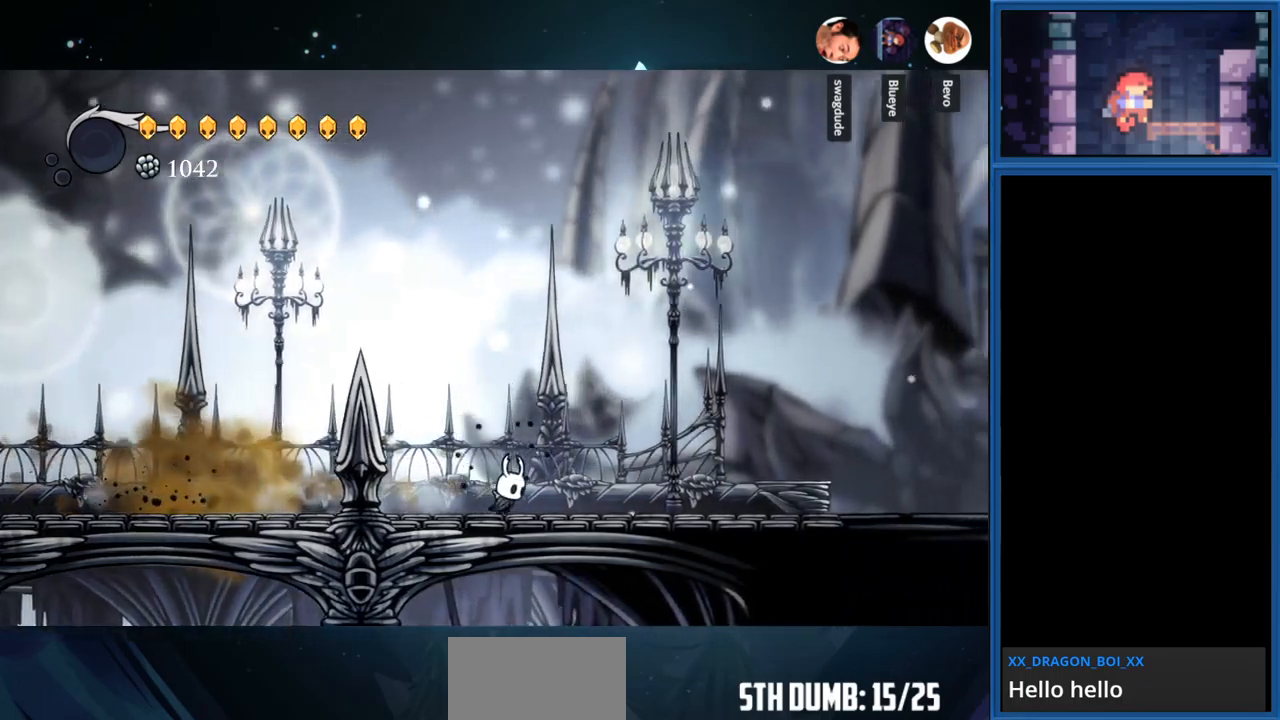
{"buttons": ["DPAD_RIGHT"], "right_stick": "center", "events": [[167, "R1", "down"], [384, "R1", "up"]]}
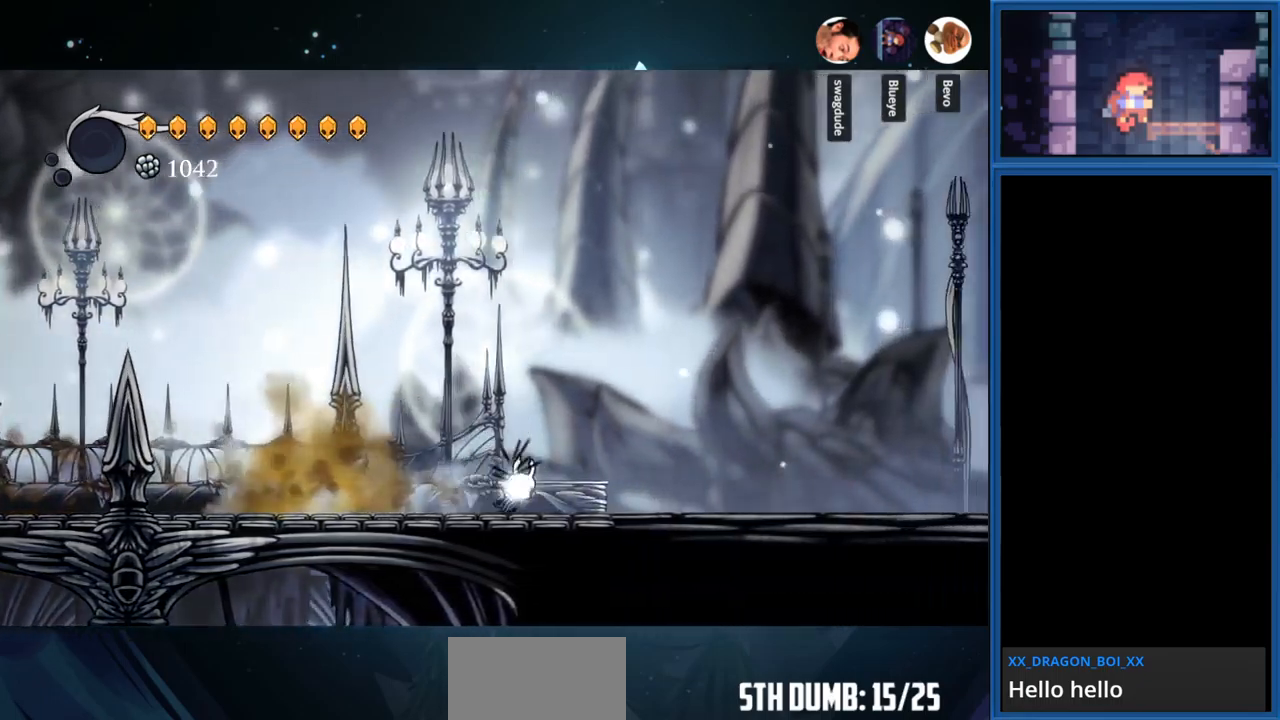
{"buttons": ["DPAD_RIGHT"], "right_stick": "center", "events": [[267, "R1", "down"], [467, "R1", "up"]]}
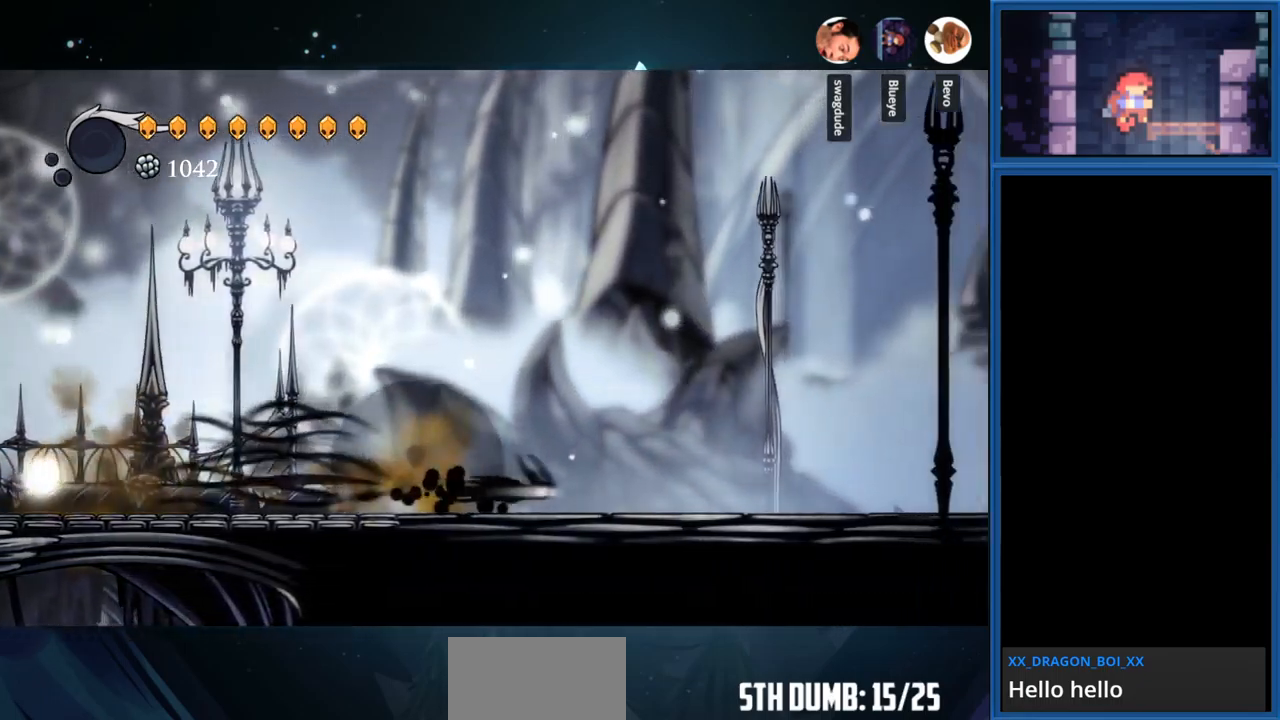
{"buttons": ["R1", "DPAD_RIGHT"], "right_stick": "center", "events": [[417, "R1", "down"]]}
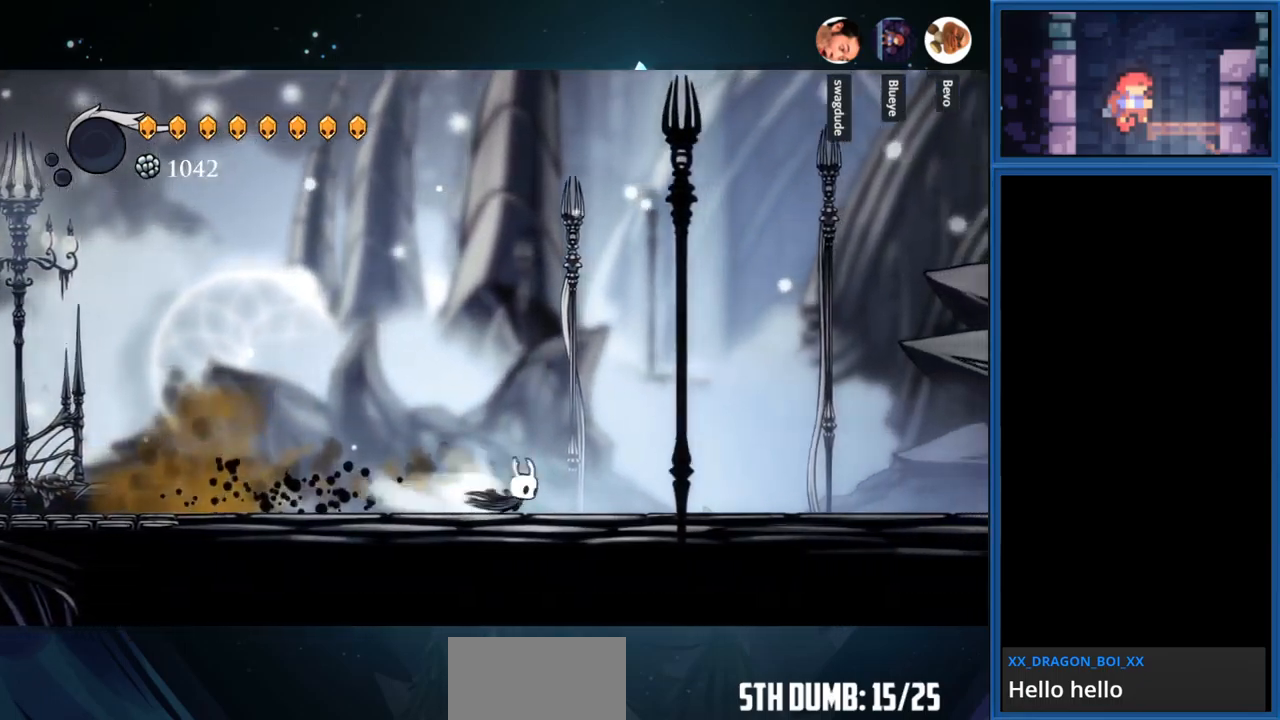
{"buttons": ["DPAD_RIGHT"], "right_stick": "center", "events": [[184, "R1", "up"]]}
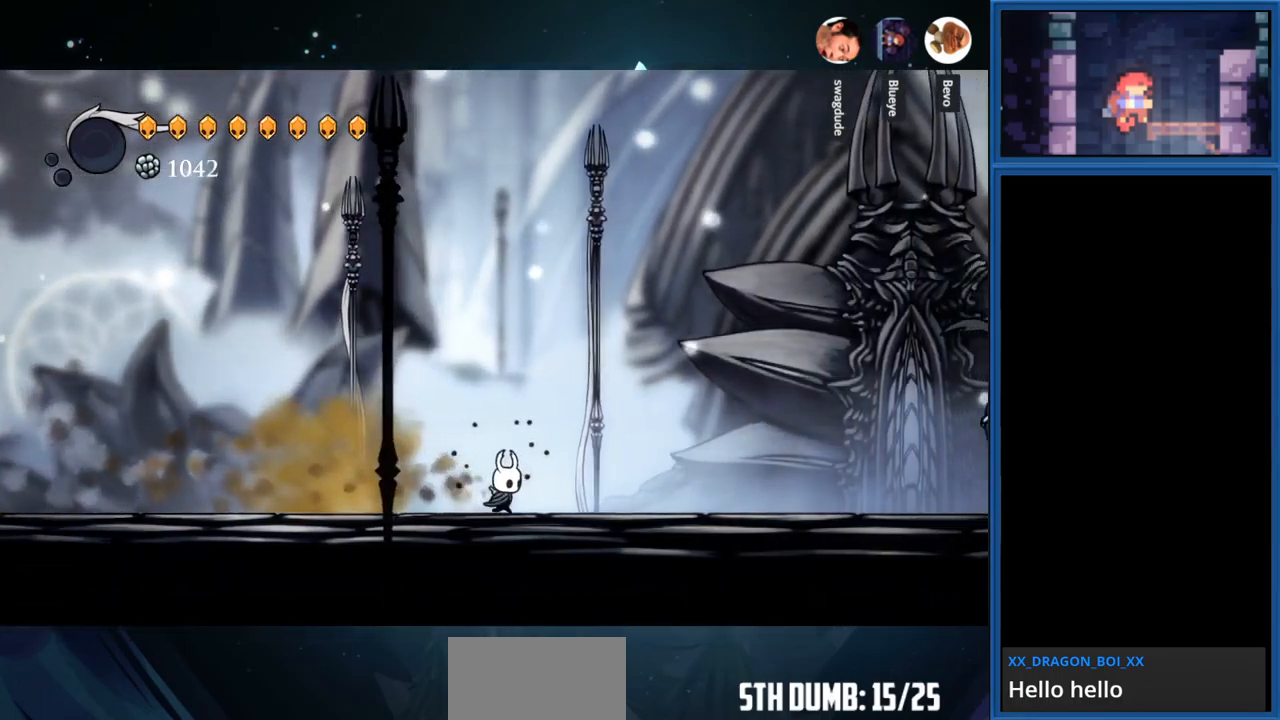
{"buttons": ["DPAD_RIGHT"], "right_stick": "center", "events": [[34, "R1", "down"], [267, "R1", "up"]]}
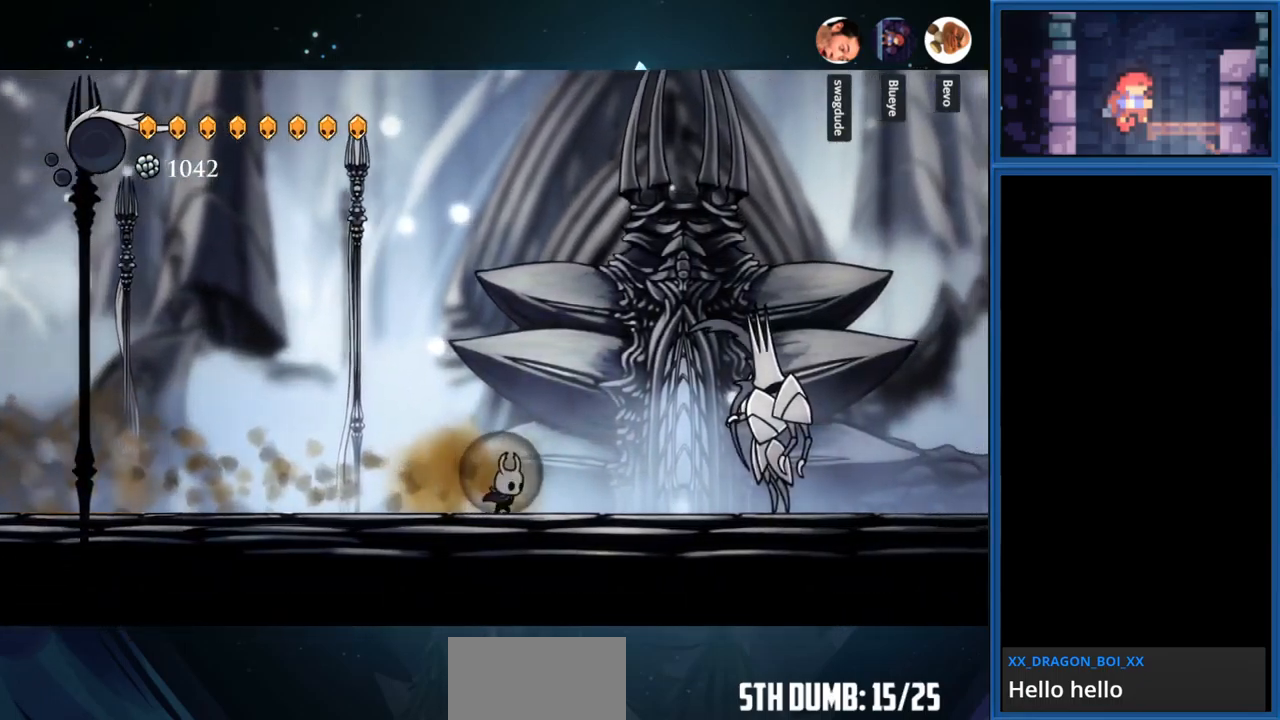
{"buttons": ["DPAD_LEFT"], "right_stick": "center", "events": [[250, "DPAD_RIGHT", "up"], [500, "DPAD_LEFT", "down"]]}
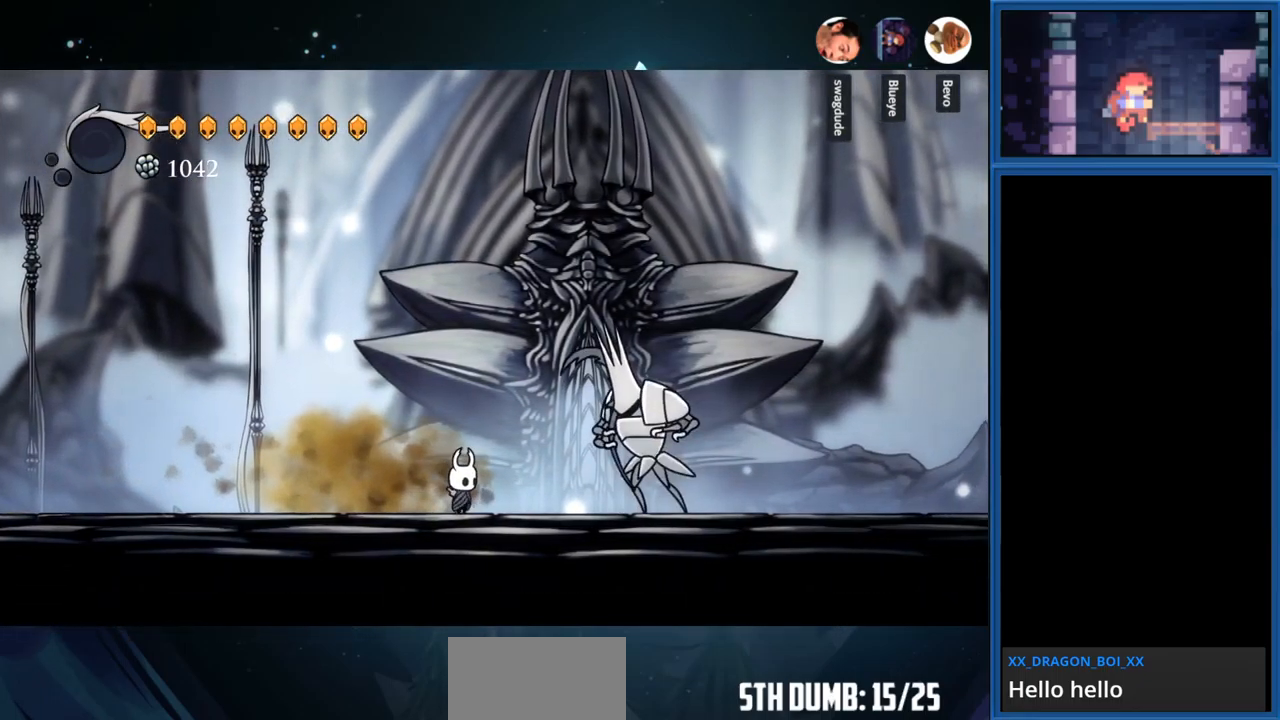
{"buttons": ["R1", "DPAD_LEFT"], "right_stick": "center", "events": [[484, "R1", "down"]]}
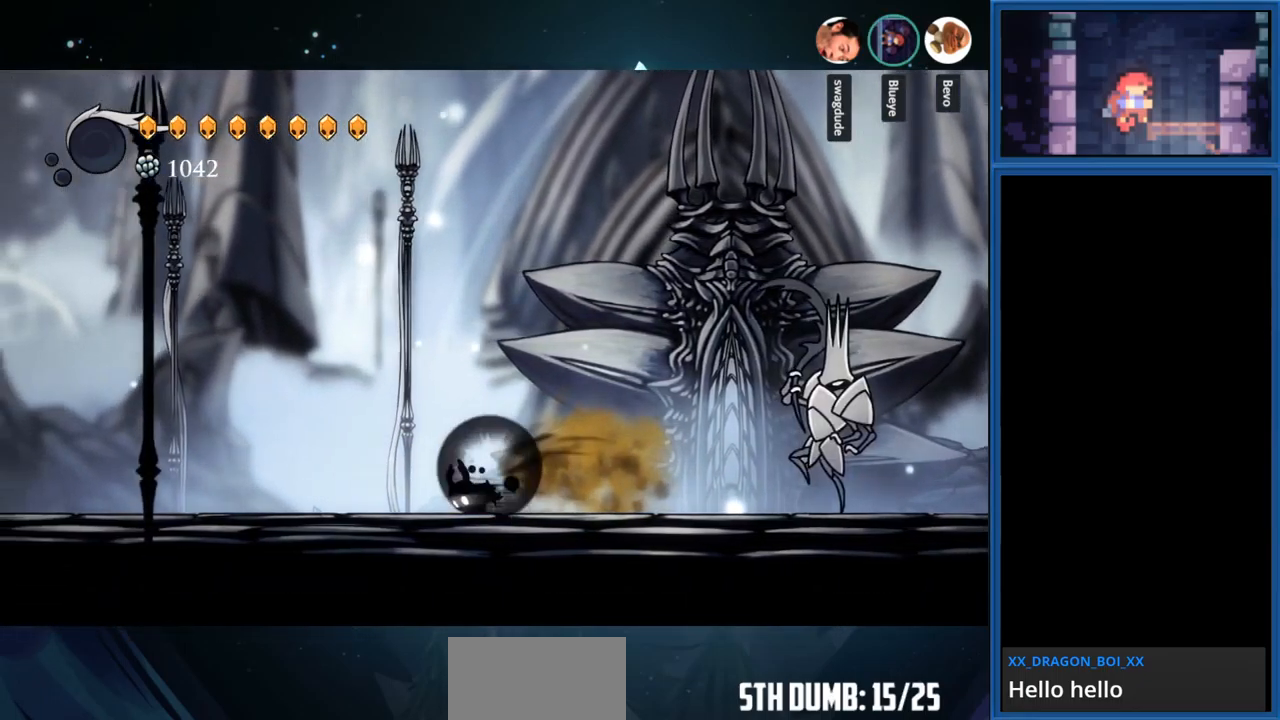
{"buttons": ["SQUARE", "DPAD_RIGHT"], "right_stick": "center", "events": [[150, "R1", "up"], [317, "DPAD_LEFT", "up"], [350, "SQUARE", "down"], [417, "DPAD_RIGHT", "down"]]}
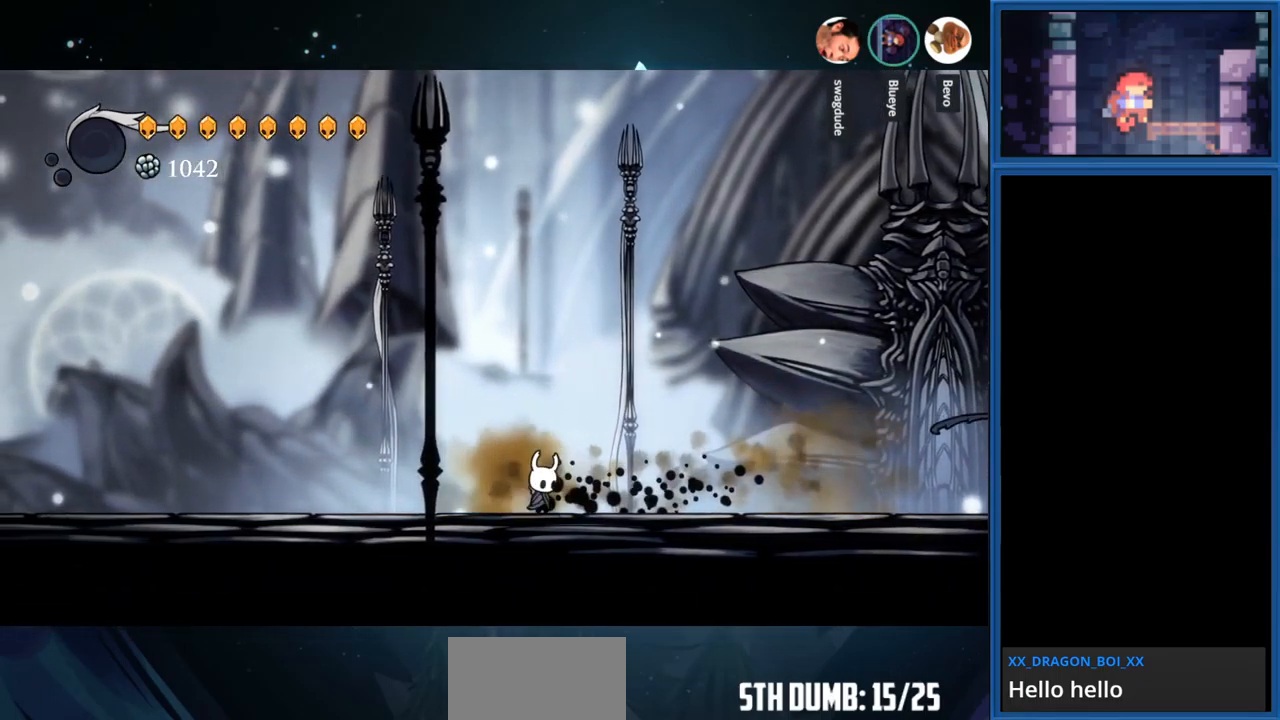
{"buttons": ["SQUARE", "DPAD_RIGHT"], "right_stick": "center", "events": []}
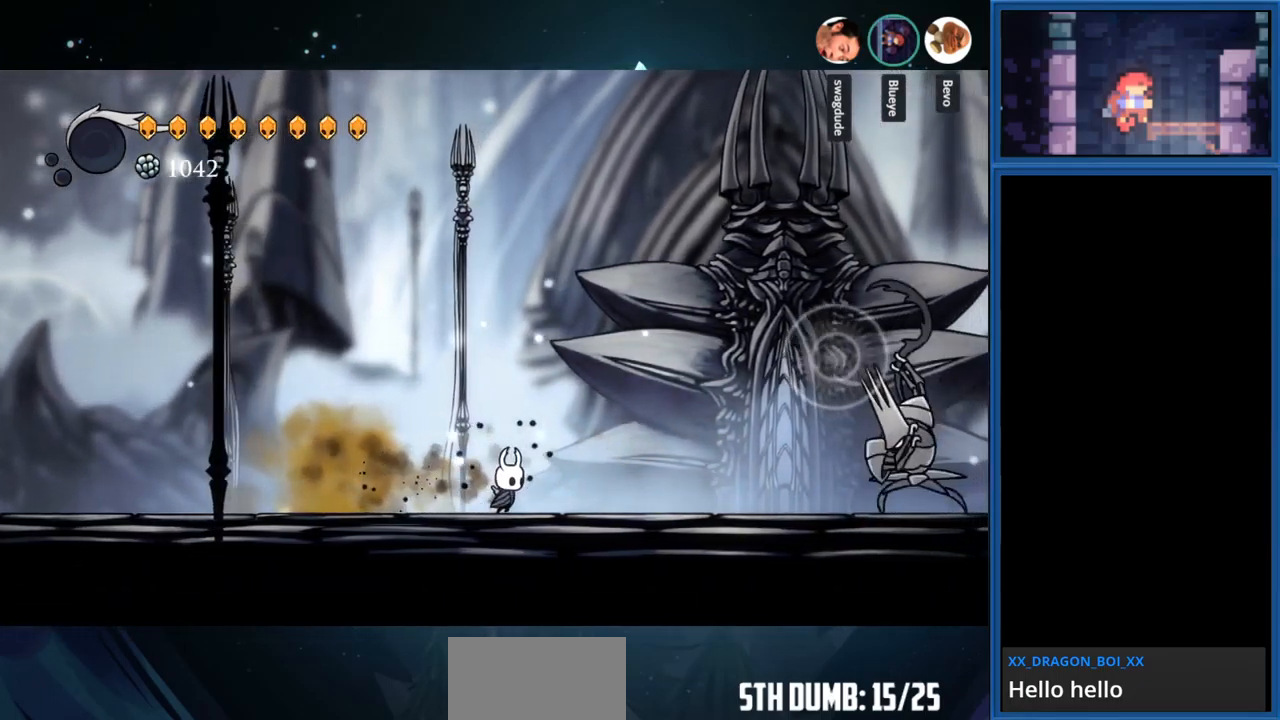
{"buttons": ["CROSS", "SQUARE", "DPAD_RIGHT"], "right_stick": "center", "events": [[84, "CROSS", "down"], [100, "DPAD_RIGHT", "up"], [383, "DPAD_RIGHT", "down"]]}
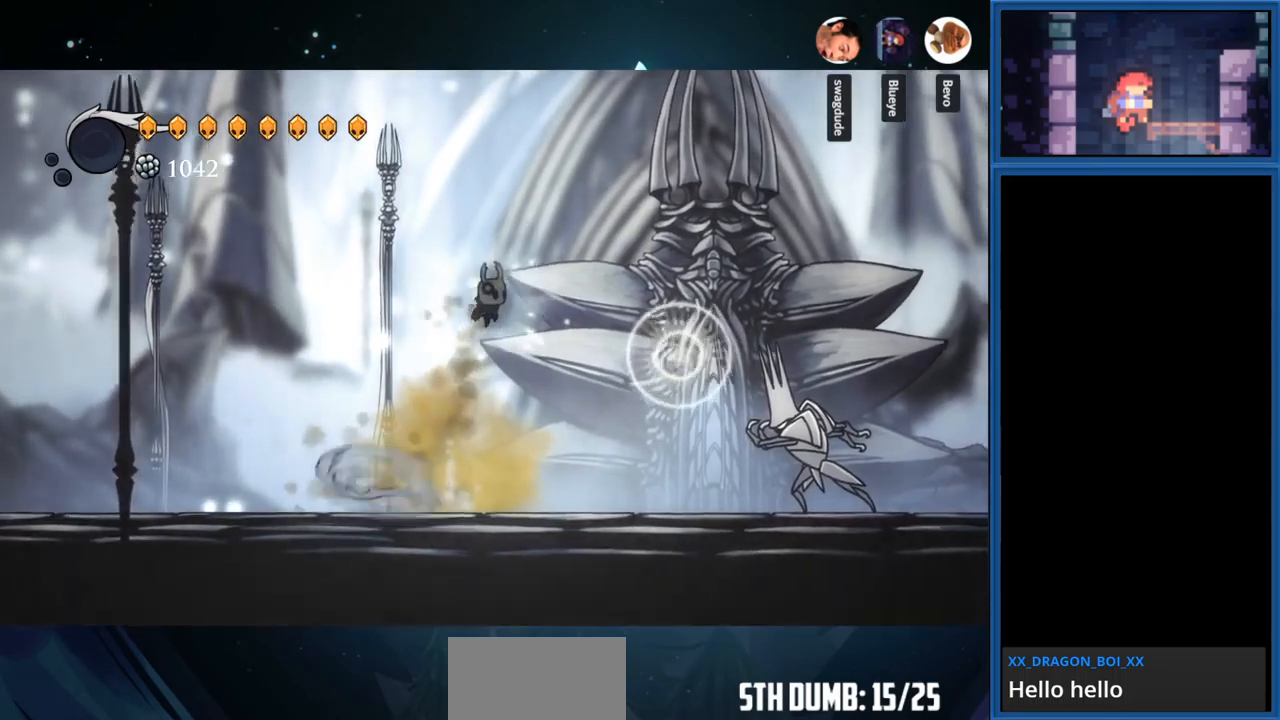
{"buttons": ["DPAD_RIGHT"], "right_stick": "center", "events": [[217, "CROSS", "up"], [467, "SQUARE", "up"]]}
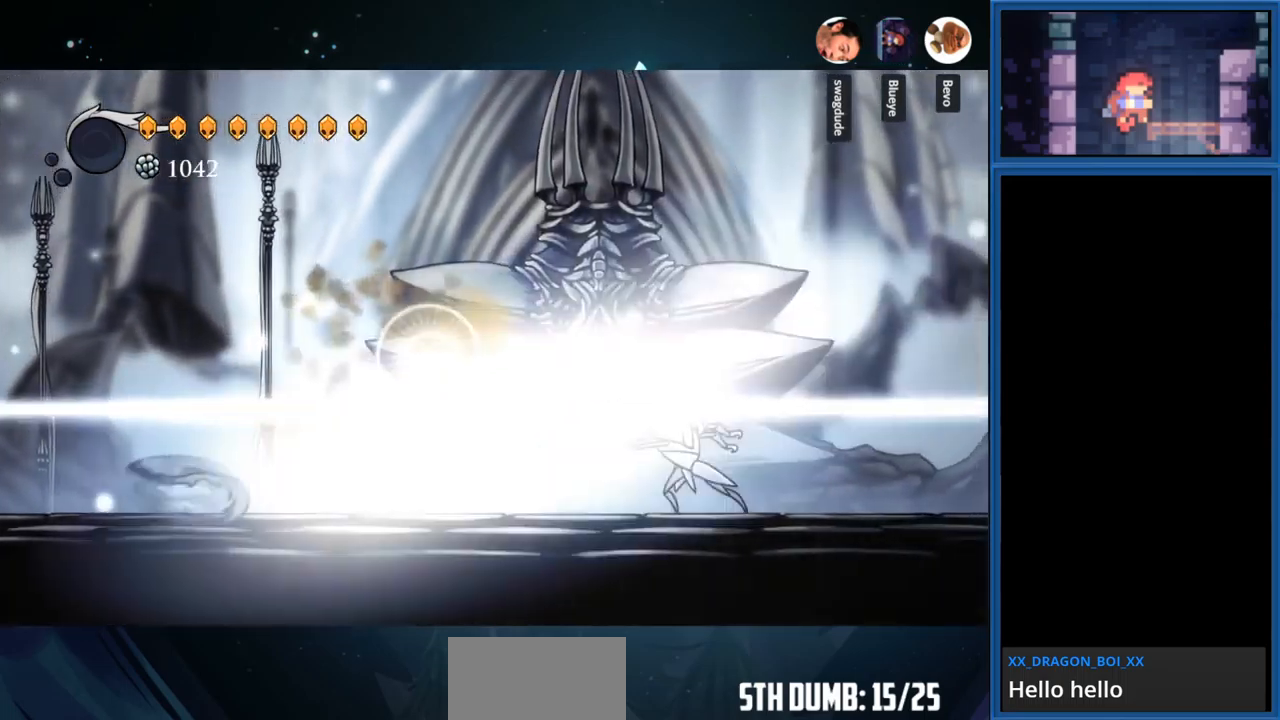
{"buttons": ["DPAD_RIGHT"], "right_stick": "center", "events": []}
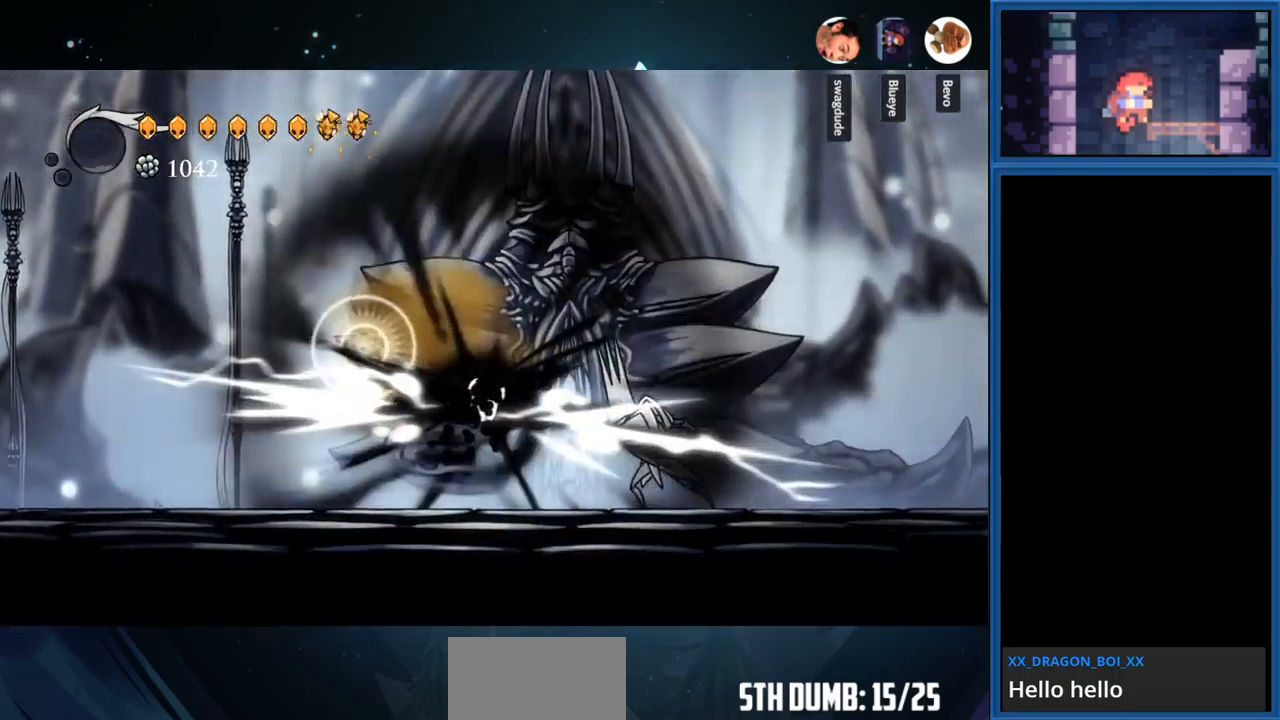
{"buttons": ["DPAD_RIGHT"], "right_stick": "center", "events": [[34, "CROSS", "down"], [200, "CROSS", "up"]]}
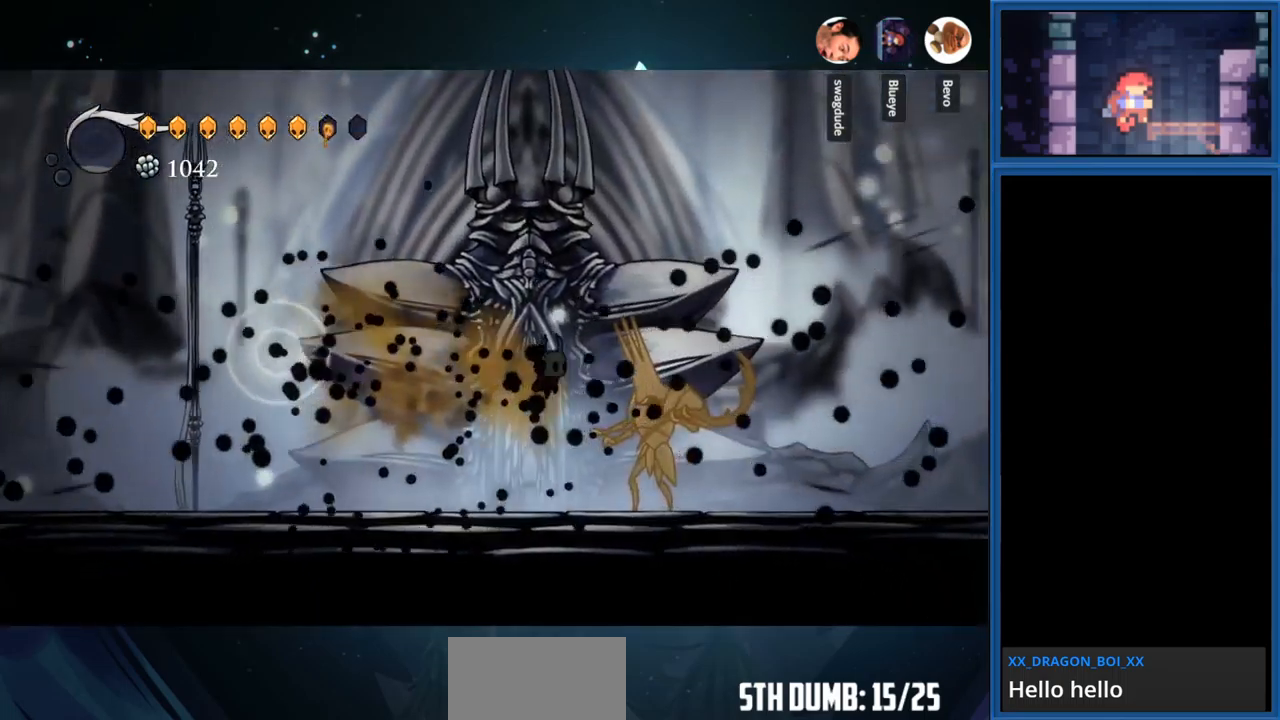
{"buttons": ["SQUARE"], "right_stick": "center", "events": [[84, "SQUARE", "down"], [184, "DPAD_RIGHT", "up"], [250, "SQUARE", "up"], [450, "SQUARE", "down"]]}